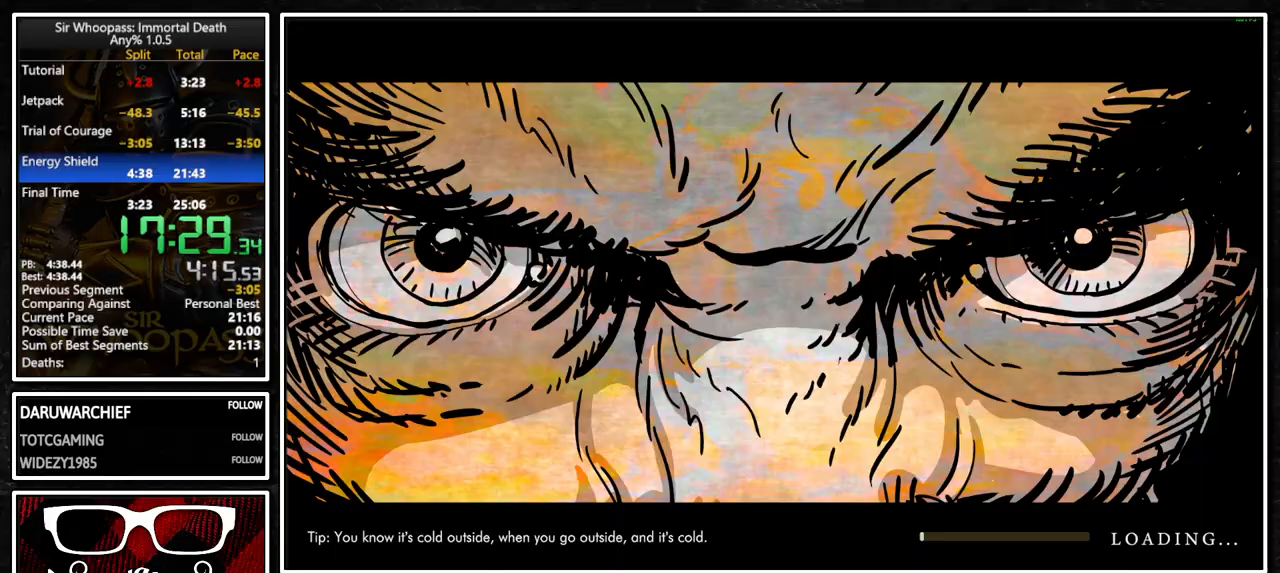
Gameplay with a controller (PlayStation layout); each line is a JSON object with the inputs held at the frame after it (dt_ms = milliseconds from this image to that frame). "button_events" lists button changes between this image and that frame as [ms after this image, input, new state], when the widget could be followed in between (sticks are given only as held states). Not read: CROSS L3 R1 R3 SQUARE.
{"dt_ms": 500, "buttons": ["L1"], "left_stick": "center", "right_stick": "center", "button_events": []}
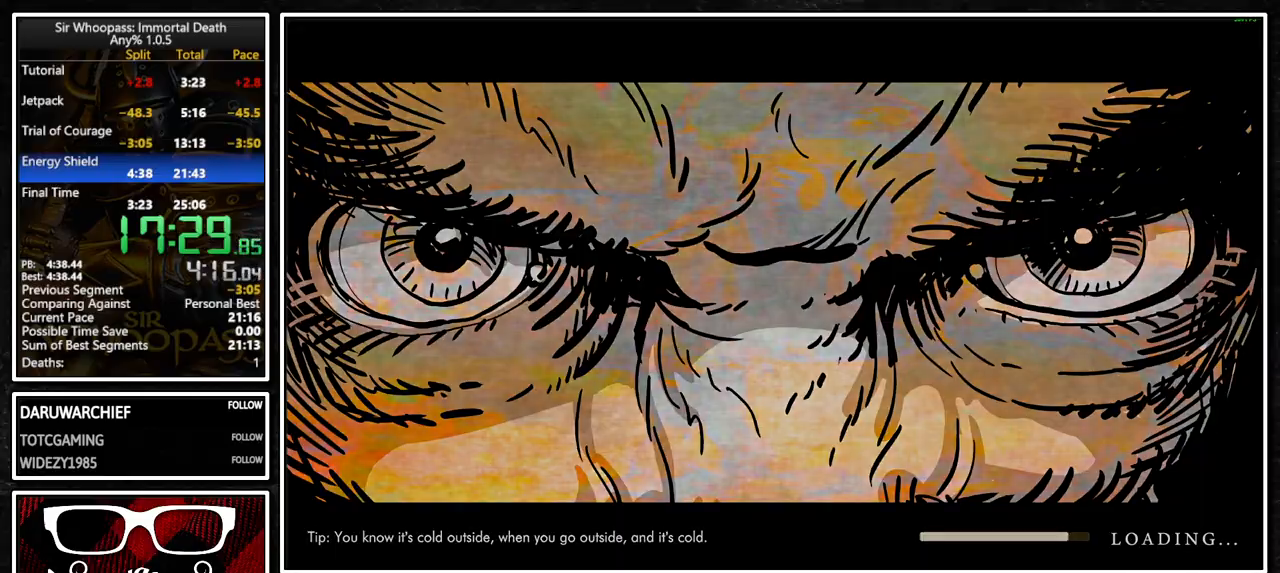
{"dt_ms": 500, "buttons": ["L1"], "left_stick": "center", "right_stick": "center", "button_events": []}
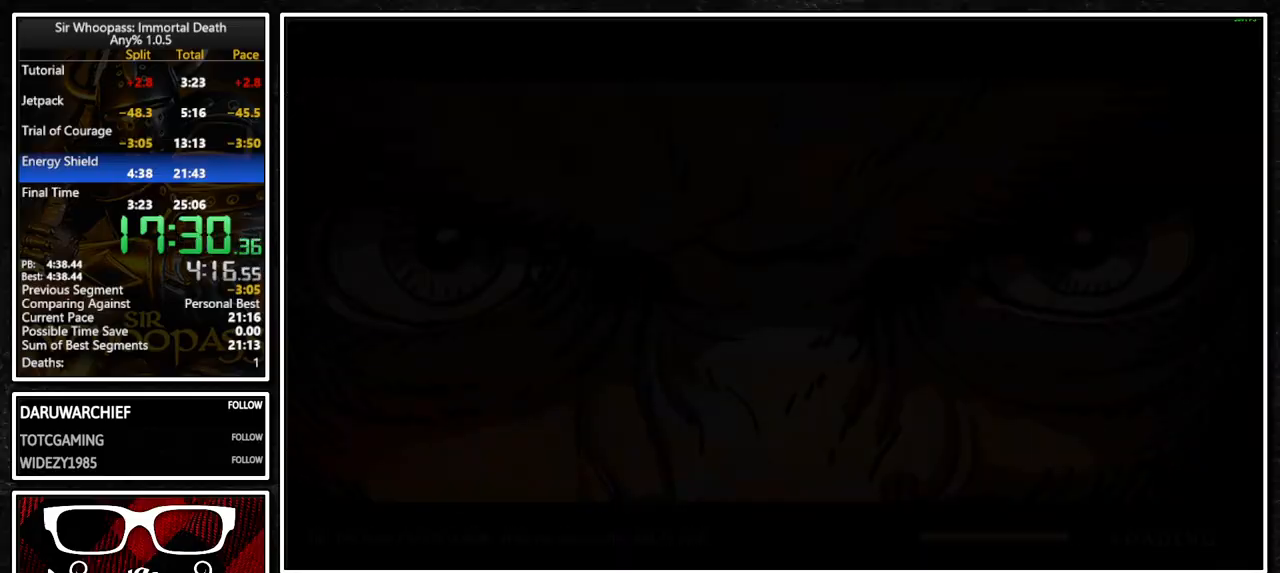
{"dt_ms": 500, "buttons": ["L1"], "left_stick": "center", "right_stick": "center", "button_events": []}
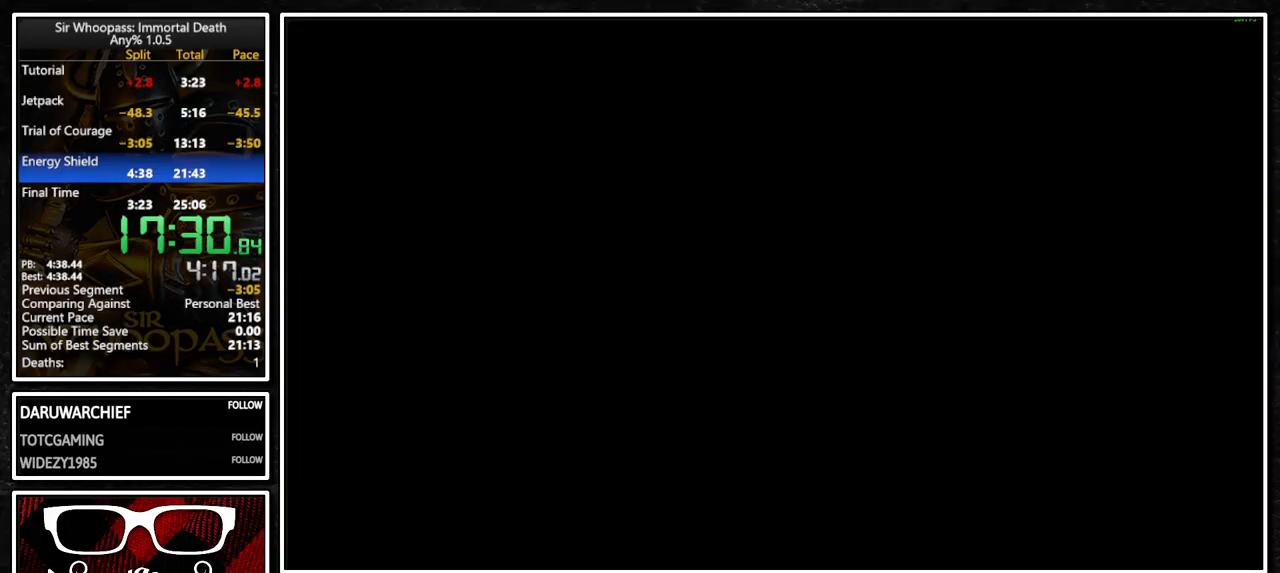
{"dt_ms": 500, "buttons": ["L1"], "left_stick": "up-right", "right_stick": "center", "button_events": []}
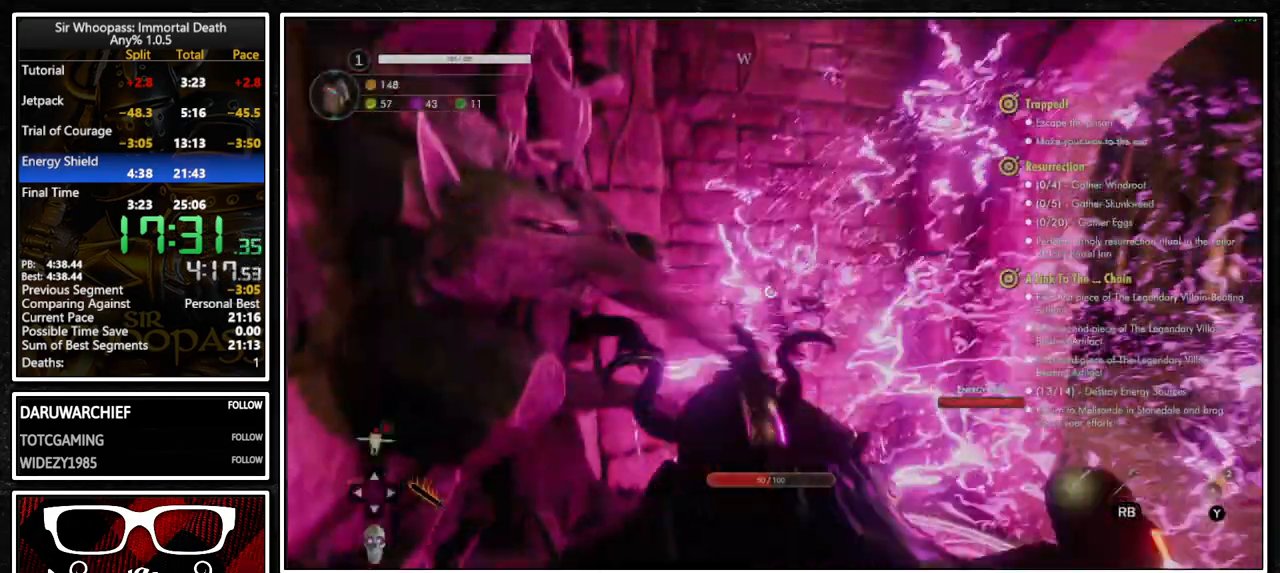
{"dt_ms": 500, "buttons": ["L1"], "left_stick": "up", "right_stick": "center", "button_events": []}
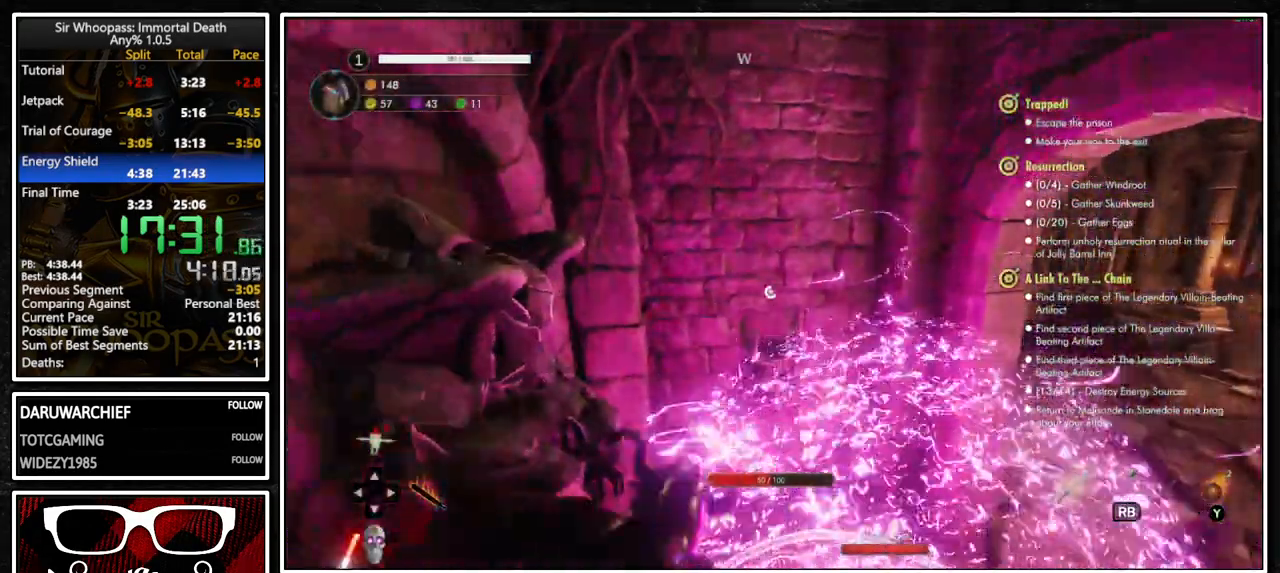
{"dt_ms": 500, "buttons": ["L1"], "left_stick": "up-right", "right_stick": "center", "button_events": []}
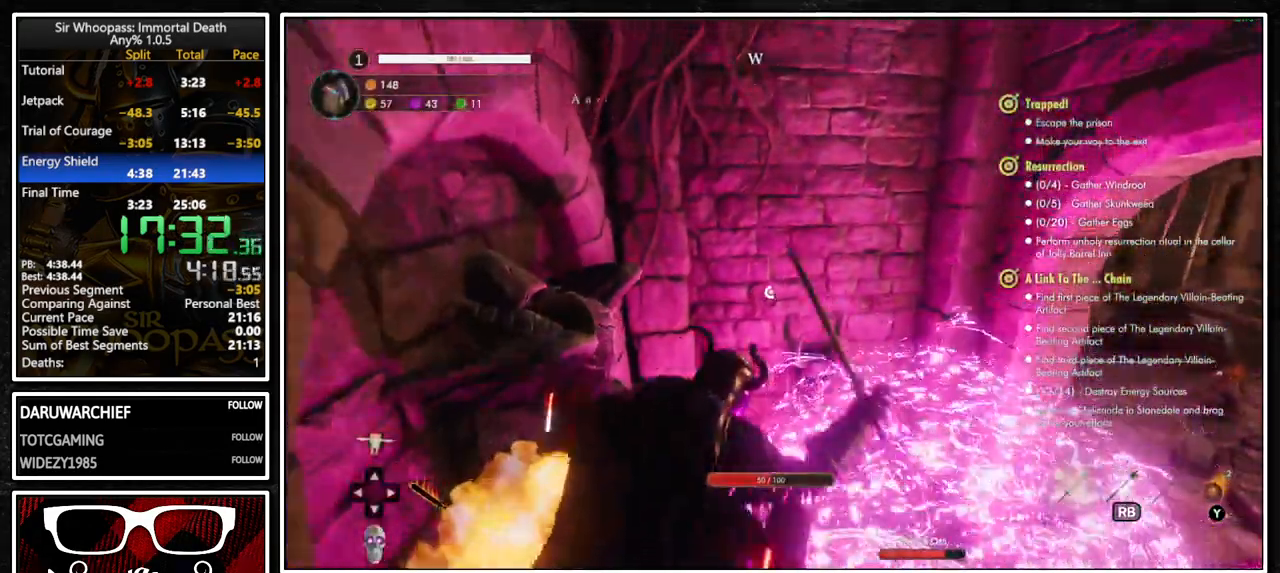
{"dt_ms": 500, "buttons": ["L1"], "left_stick": "center", "right_stick": "center", "button_events": []}
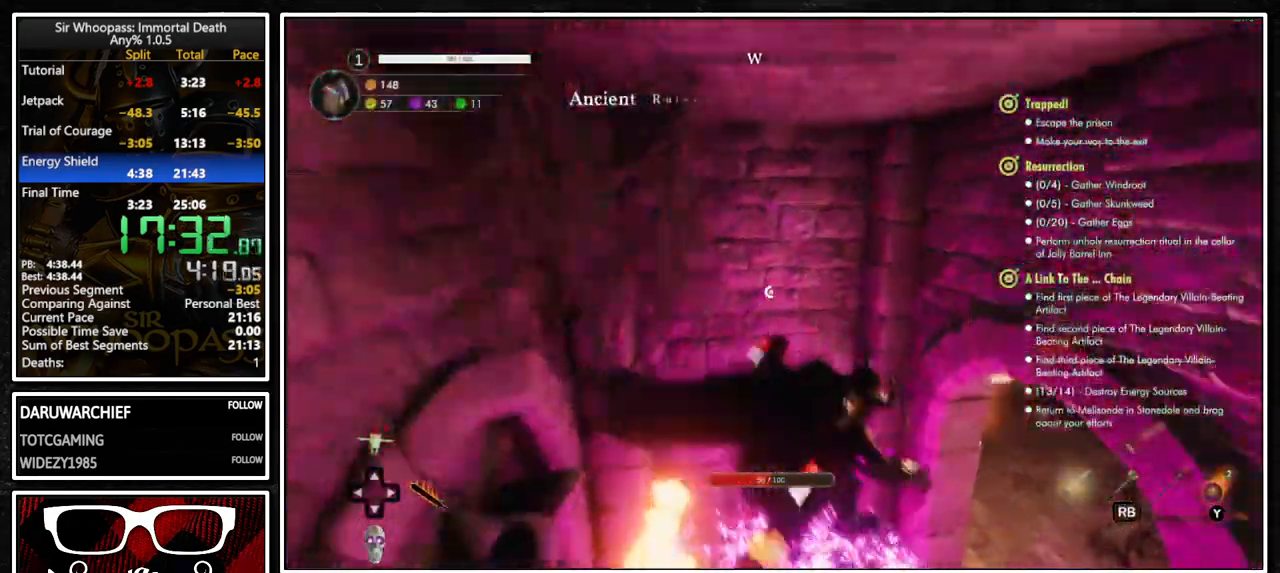
{"dt_ms": 1000, "buttons": ["L1"], "left_stick": "center", "right_stick": "center", "button_events": []}
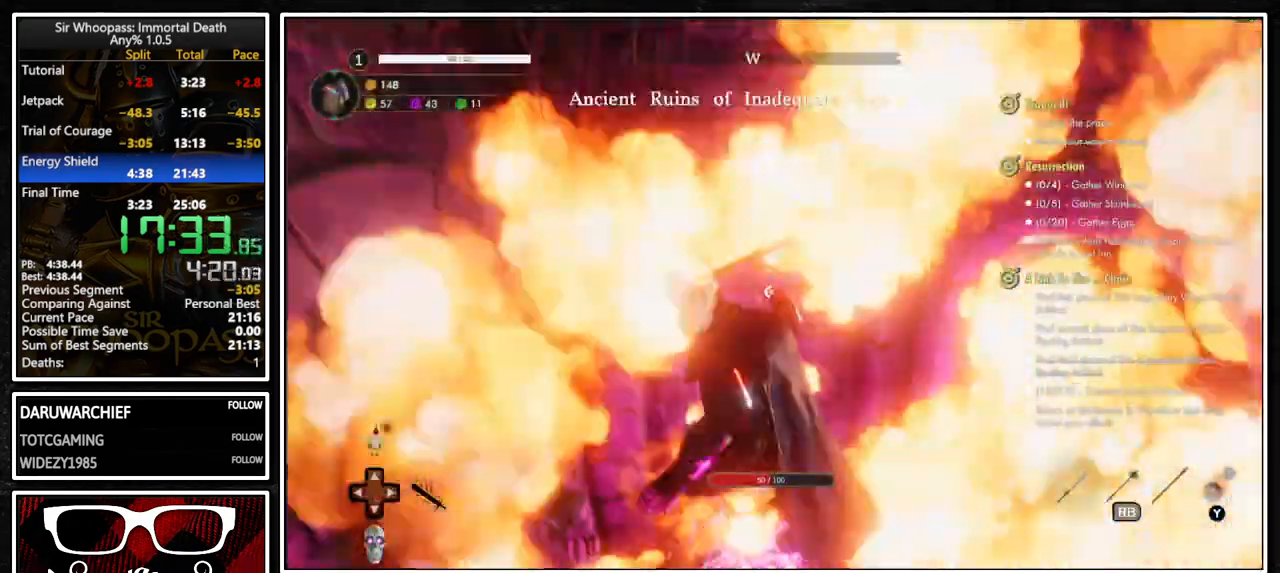
{"dt_ms": 500, "buttons": ["L1"], "left_stick": "center", "right_stick": "center", "button_events": []}
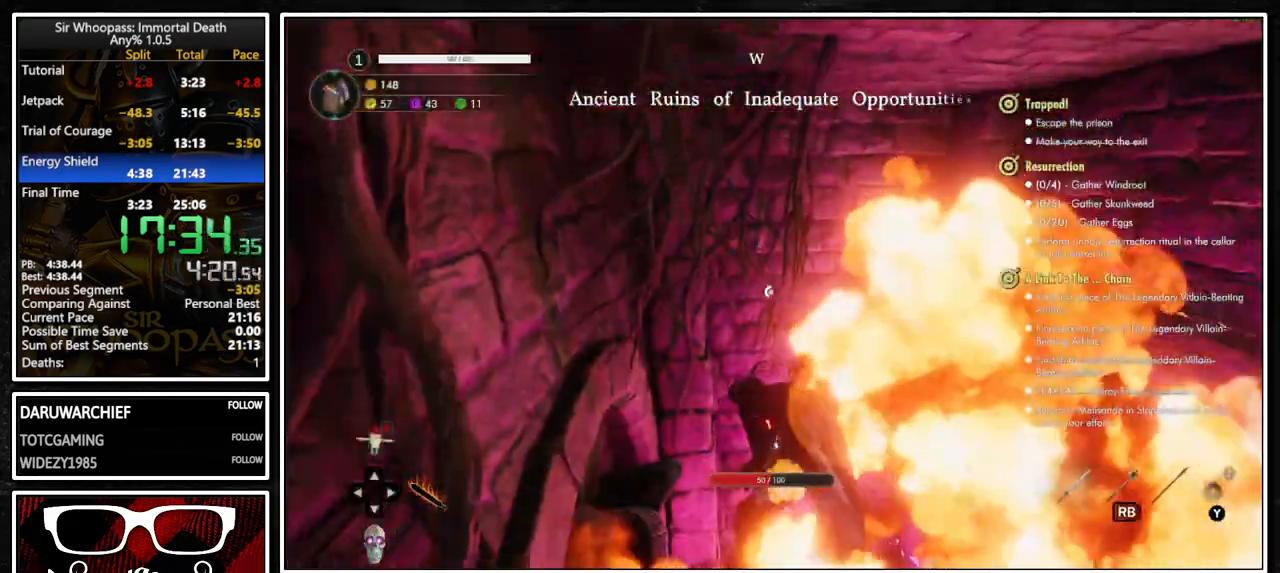
{"dt_ms": 500, "buttons": ["L1"], "left_stick": "center", "right_stick": "center", "button_events": []}
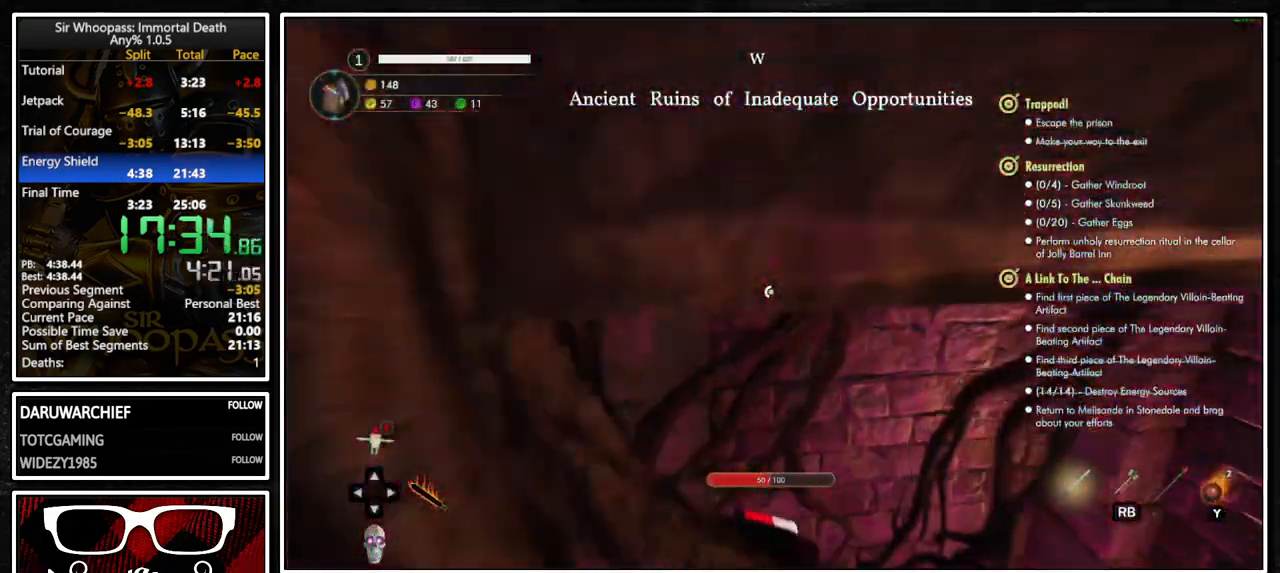
{"dt_ms": 500, "buttons": ["L1"], "left_stick": "left", "right_stick": "center", "button_events": []}
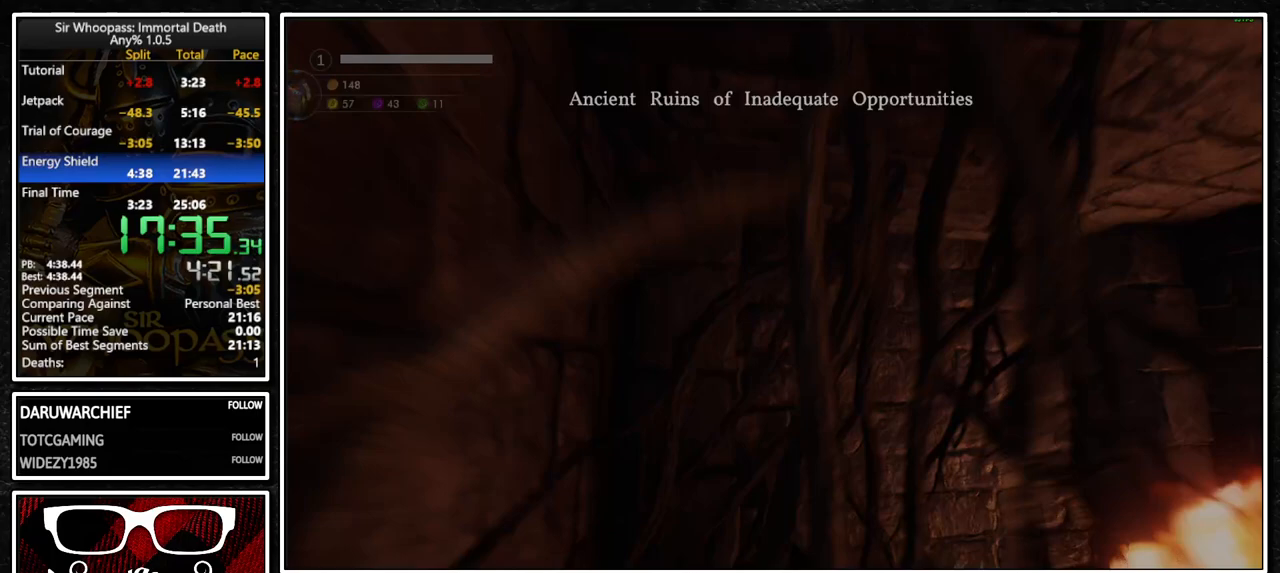
{"dt_ms": 500, "buttons": [], "left_stick": "center", "right_stick": "center", "button_events": [[250, "L1", "up"]]}